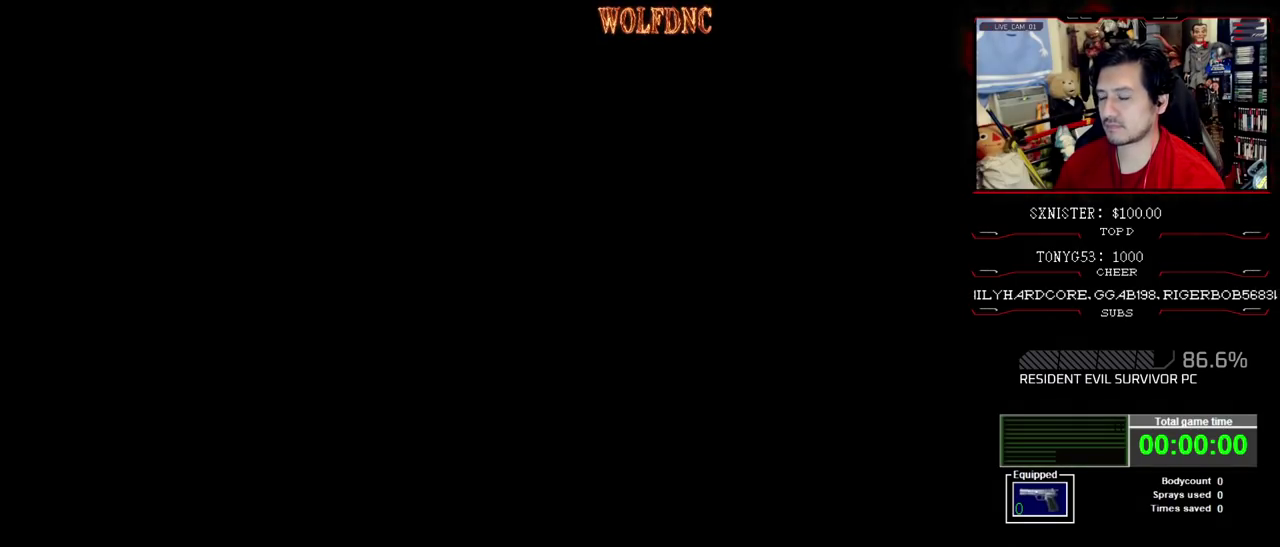
Gameplay with a controller (PlayStation layout); each line is a JSON object with the inputs held at the frame after it. "events" lists button and stick changes between this image and that frame as [ms after this image, input, new state], when the widget could be followed in between. Not read: L3 R3.
{"buttons": [], "events": [[17, "DPAD_UP", "up"]]}
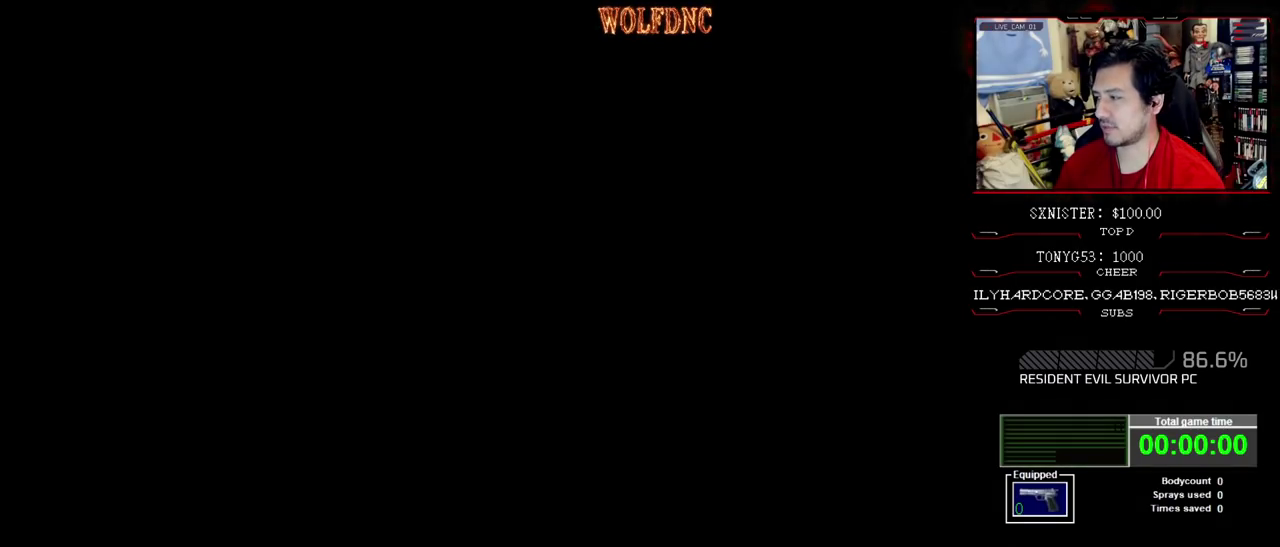
{"buttons": [], "events": []}
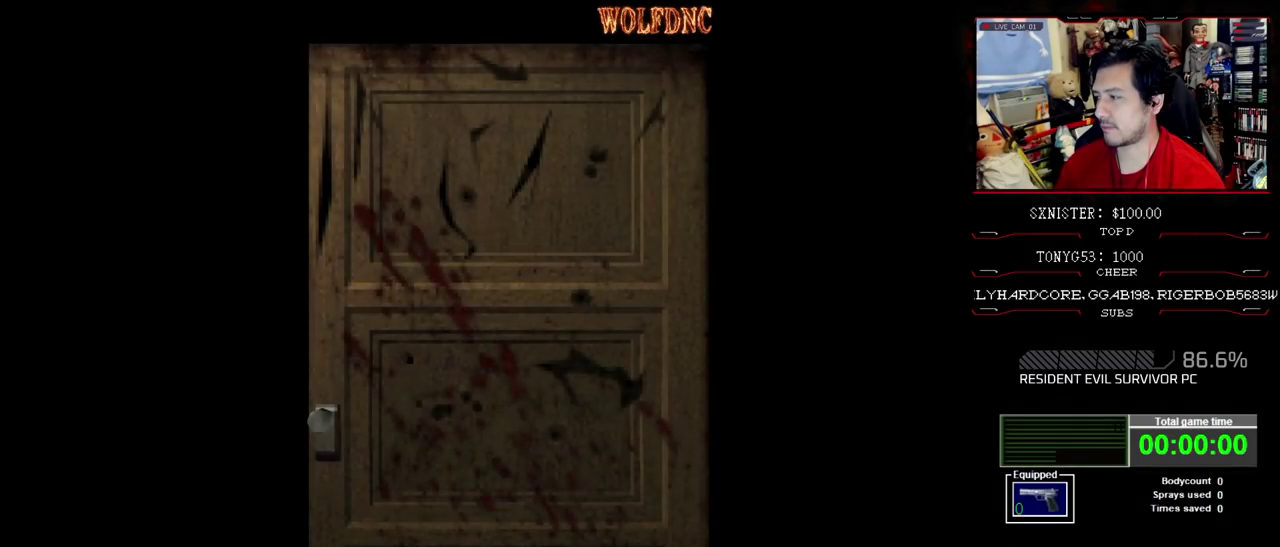
{"buttons": [], "events": []}
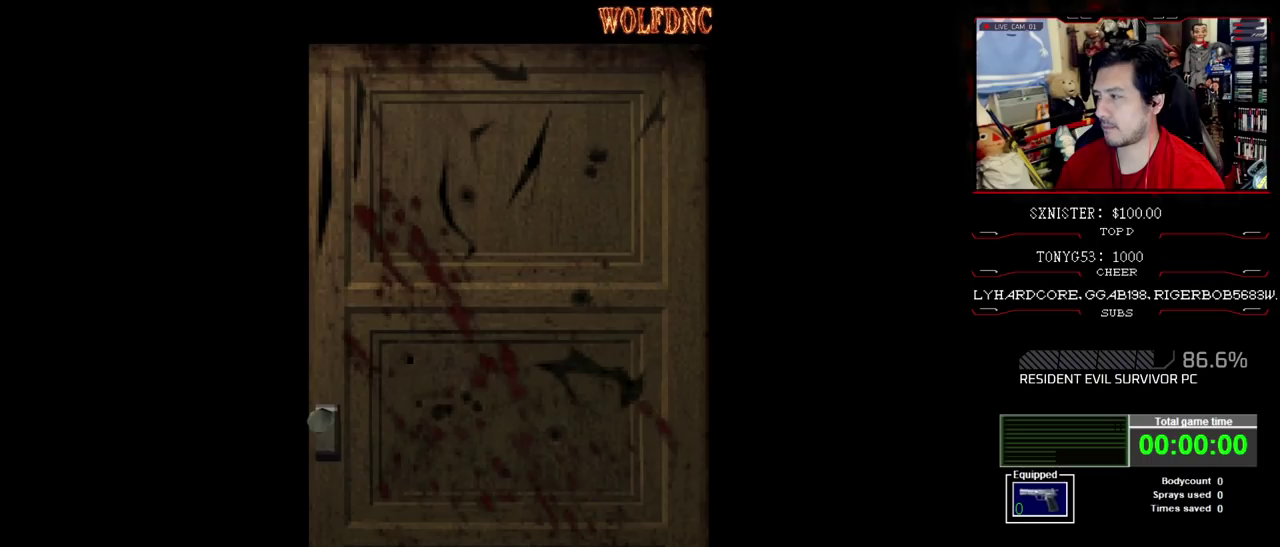
{"buttons": ["CROSS"], "events": [[483, "CROSS", "down"]]}
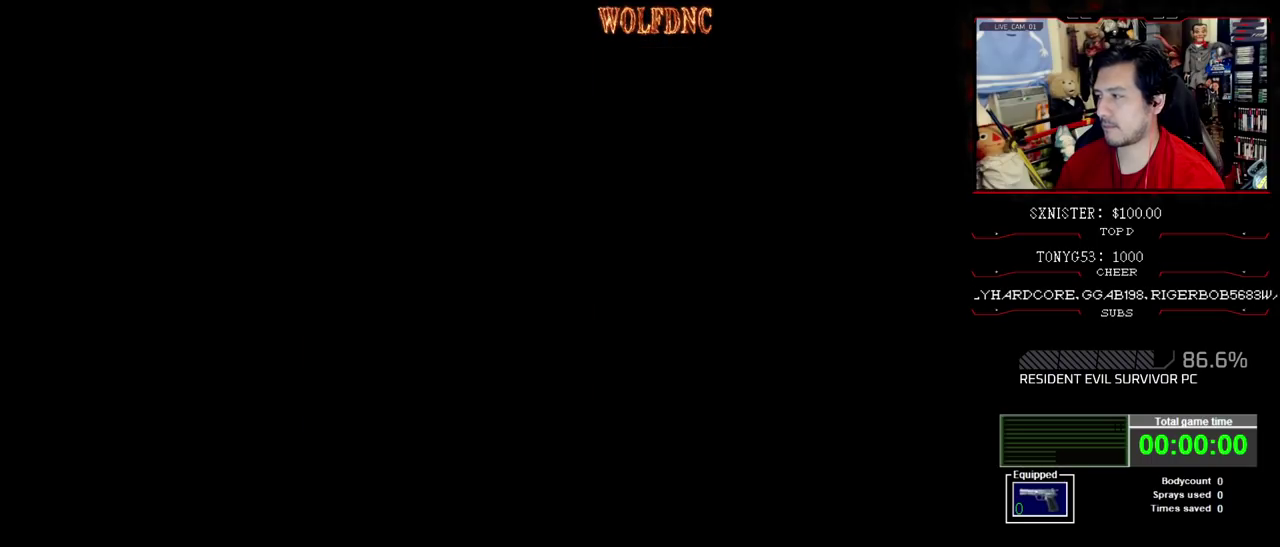
{"buttons": [], "events": [[117, "CROSS", "up"]]}
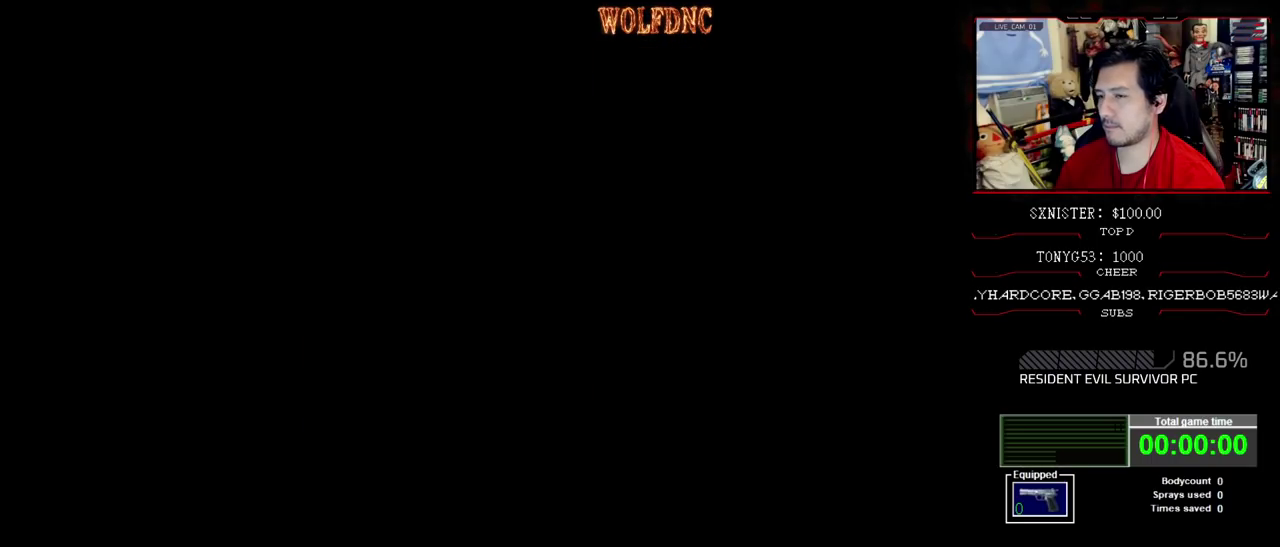
{"buttons": ["SQUARE", "DPAD_UP", "DPAD_LEFT"], "events": [[50, "DPAD_LEFT", "down"], [233, "DPAD_UP", "down"], [233, "SQUARE", "down"]]}
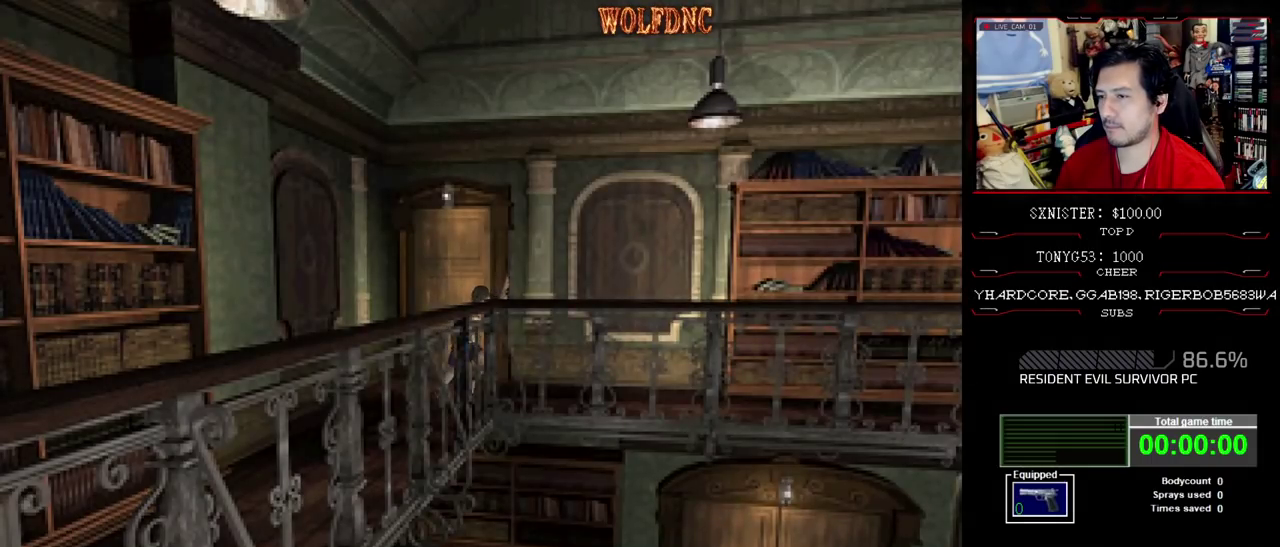
{"buttons": ["SQUARE", "DPAD_UP", "DPAD_LEFT"], "events": [[200, "DPAD_LEFT", "up"], [333, "DPAD_LEFT", "down"]]}
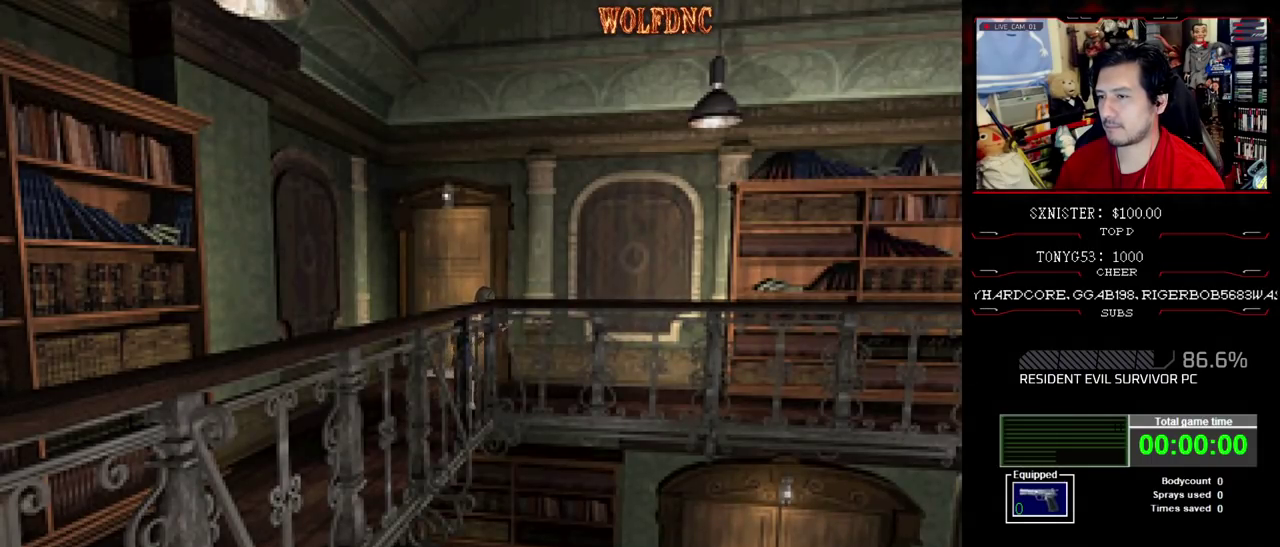
{"buttons": ["SQUARE", "DPAD_UP", "DPAD_RIGHT"], "events": [[217, "DPAD_LEFT", "up"], [217, "DPAD_RIGHT", "down"]]}
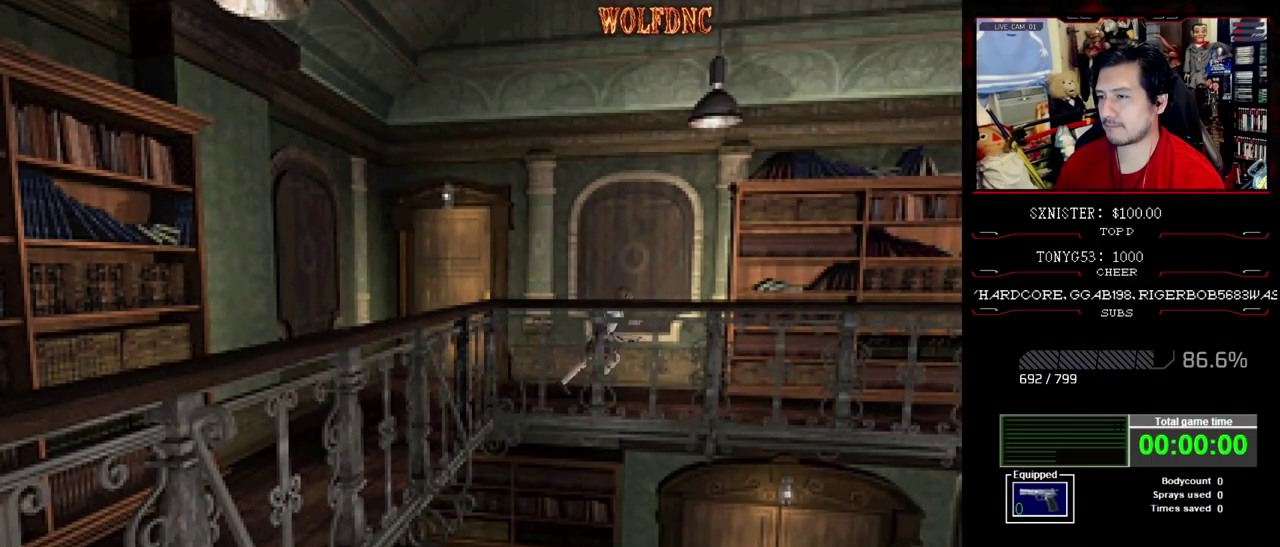
{"buttons": ["SQUARE", "DPAD_UP", "DPAD_LEFT"], "events": [[283, "DPAD_RIGHT", "up"], [367, "DPAD_LEFT", "down"]]}
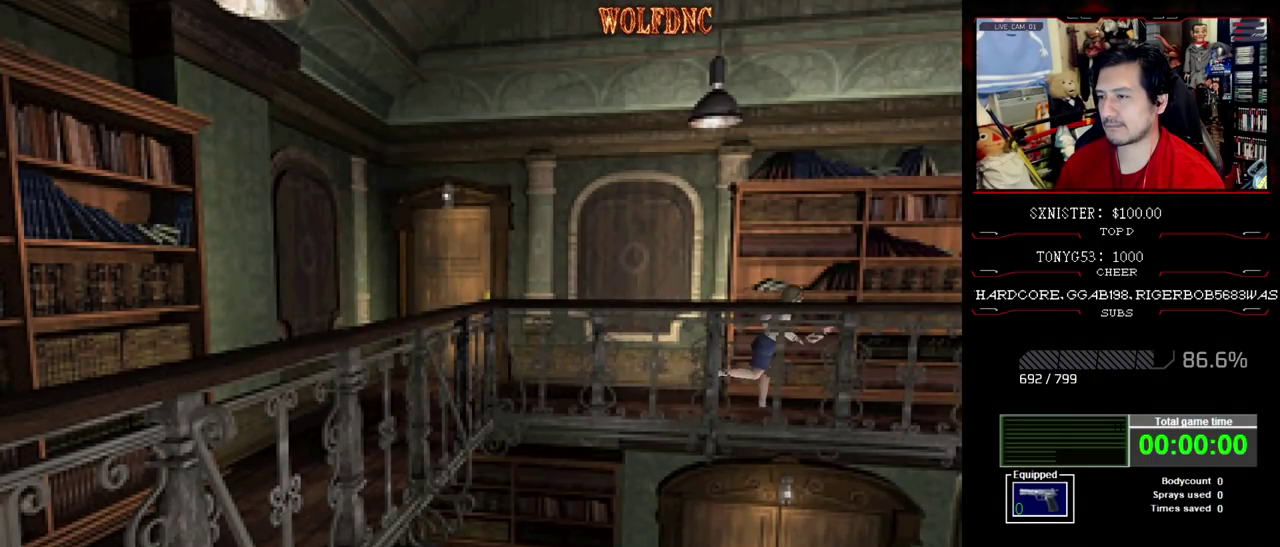
{"buttons": ["SQUARE", "DPAD_UP"], "events": [[50, "DPAD_LEFT", "up"]]}
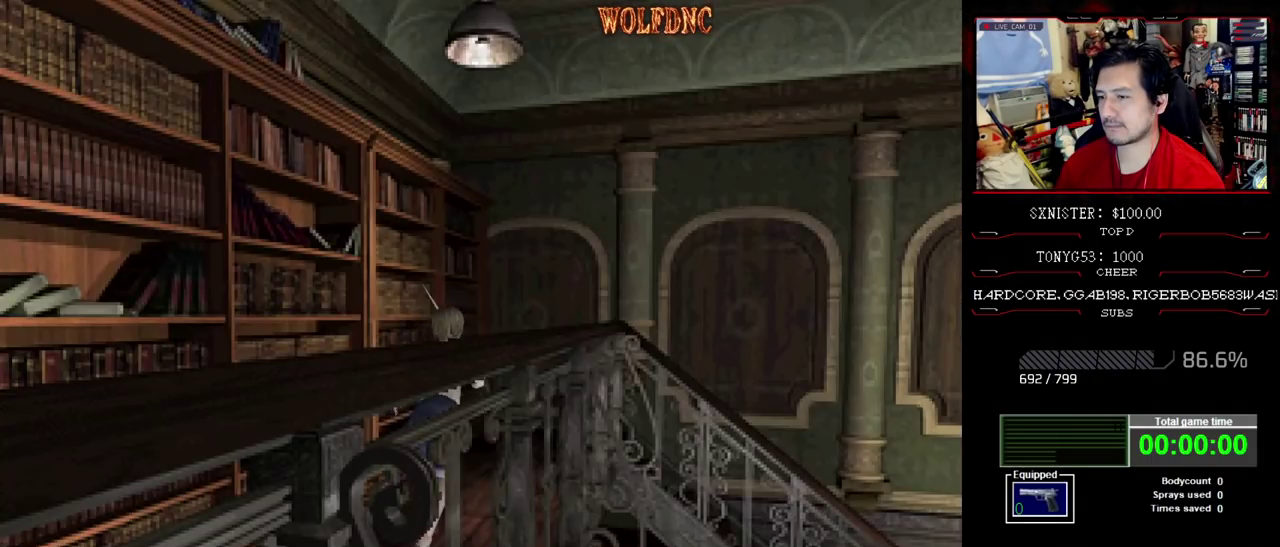
{"buttons": ["SQUARE", "DPAD_UP"], "events": []}
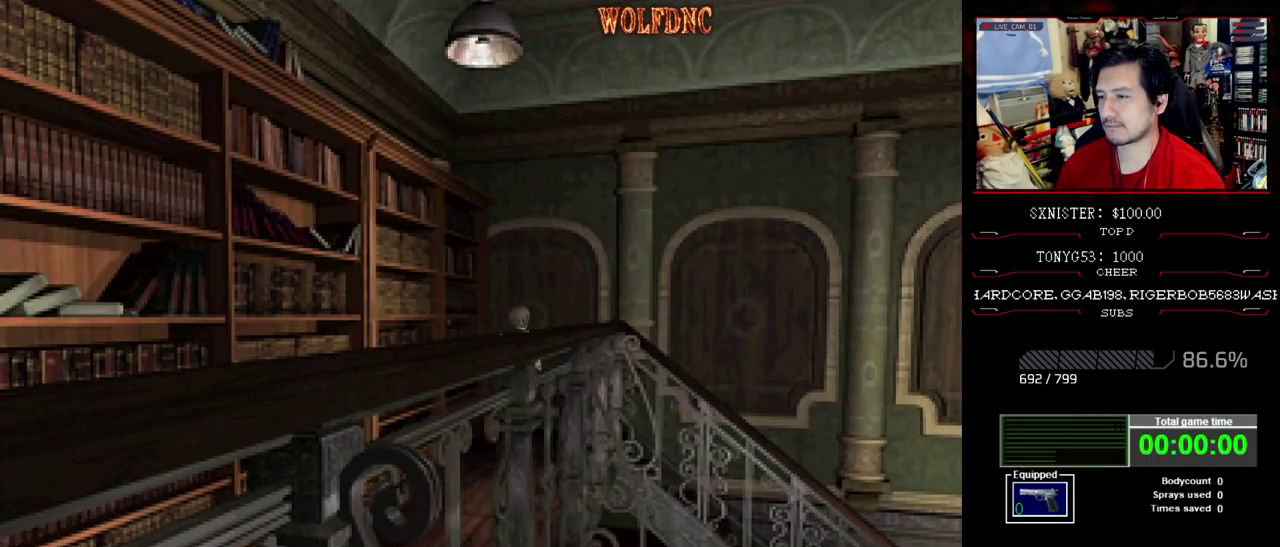
{"buttons": ["SQUARE", "DPAD_UP", "DPAD_RIGHT"], "events": [[83, "DPAD_RIGHT", "down"]]}
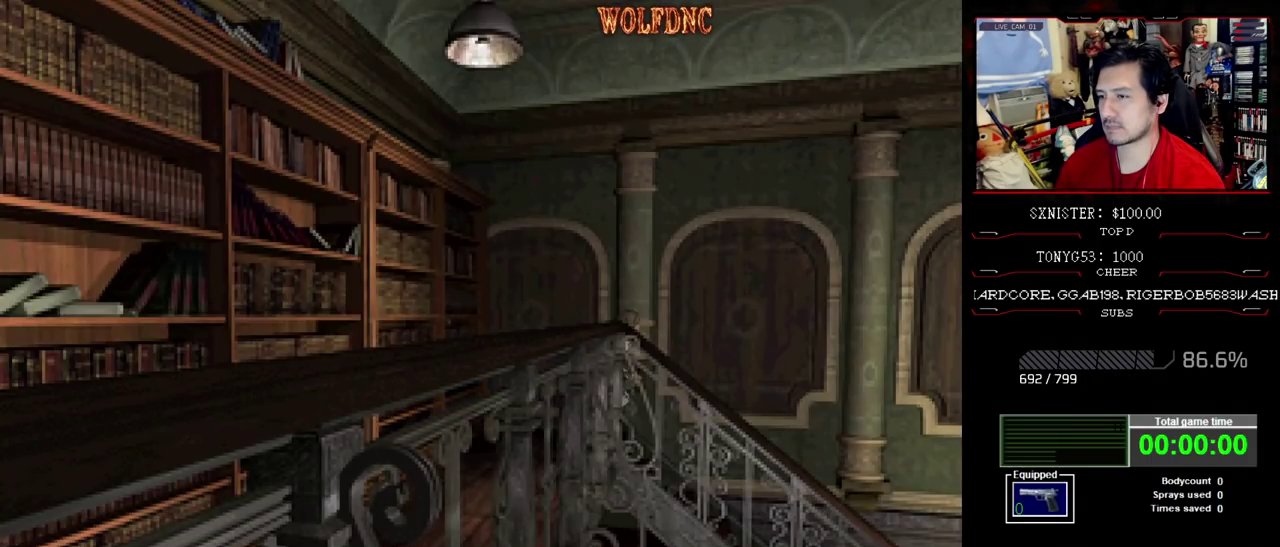
{"buttons": ["CROSS", "SQUARE", "DPAD_UP"], "events": [[100, "CROSS", "down"], [150, "DPAD_RIGHT", "up"], [200, "CROSS", "up"], [250, "CROSS", "down"]]}
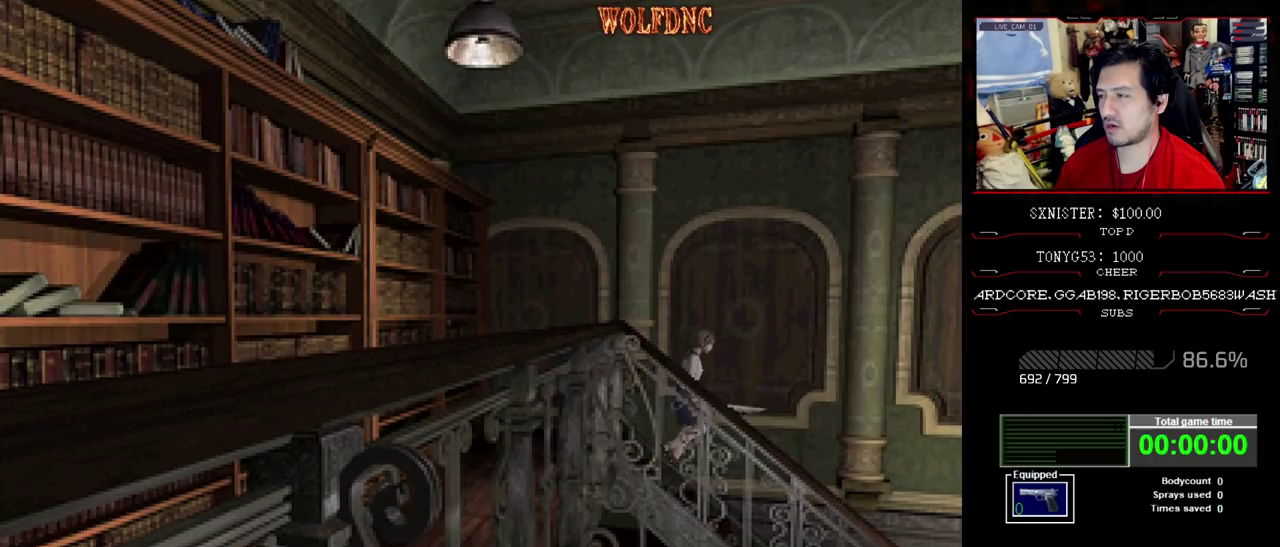
{"buttons": ["CROSS", "SQUARE", "DPAD_UP"], "events": [[167, "CROSS", "up"], [267, "CROSS", "down"], [350, "CROSS", "up"], [400, "CROSS", "down"]]}
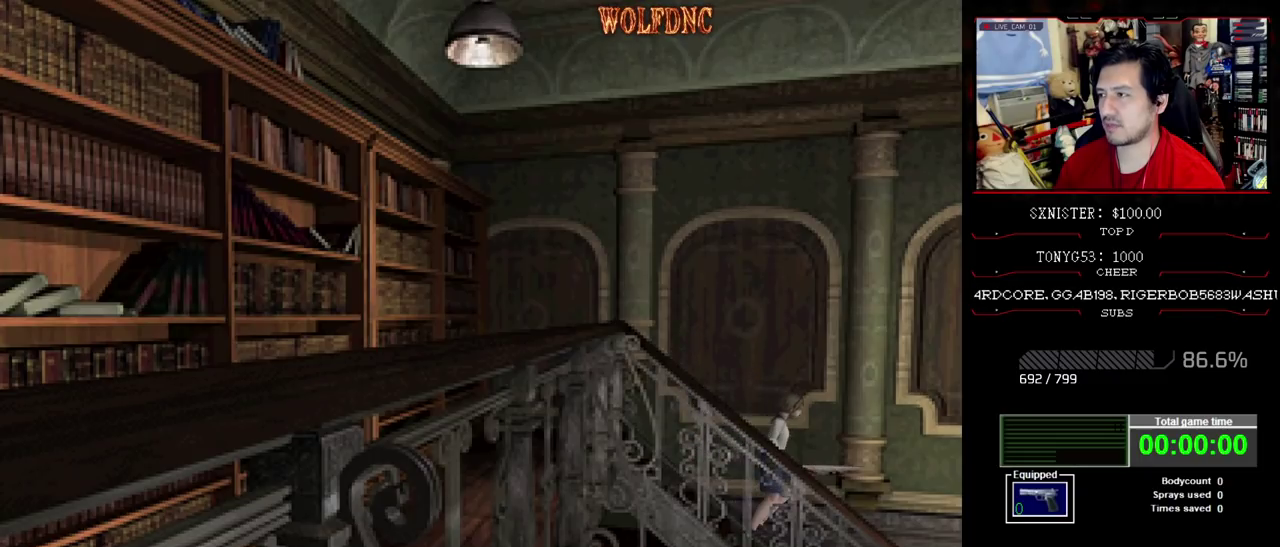
{"buttons": ["CROSS", "SQUARE"], "events": [[33, "CROSS", "up"], [83, "CROSS", "down"], [83, "DPAD_UP", "up"], [183, "CROSS", "up"], [233, "CROSS", "down"], [367, "CROSS", "up"], [417, "CROSS", "down"]]}
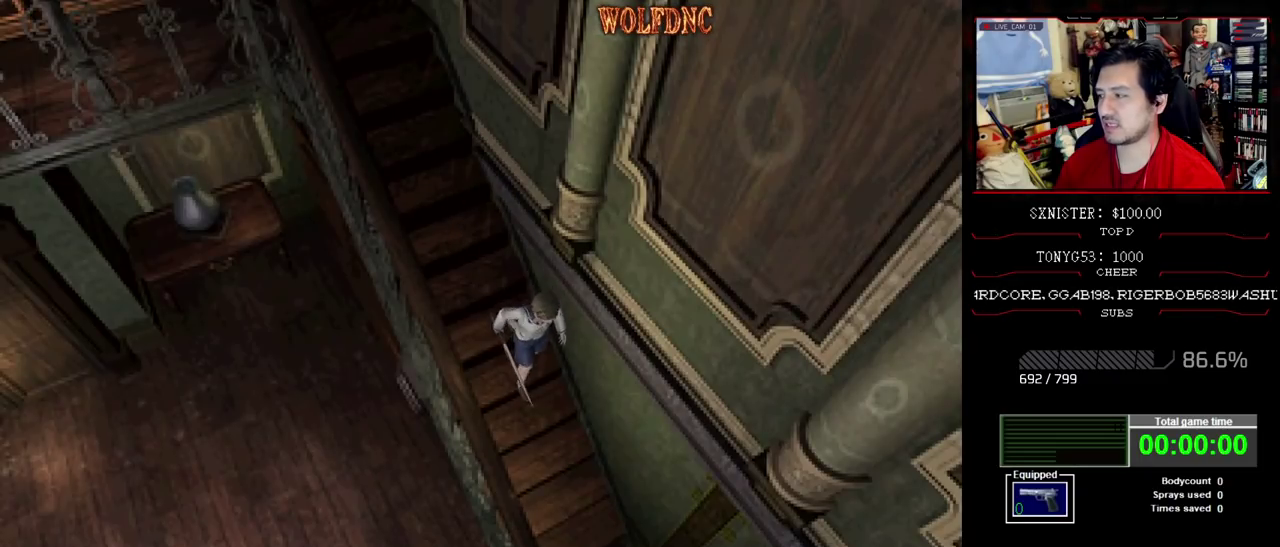
{"buttons": ["SQUARE"], "events": [[150, "CROSS", "up"], [250, "CROSS", "down"], [333, "CROSS", "up"], [383, "CROSS", "down"], [483, "CROSS", "up"]]}
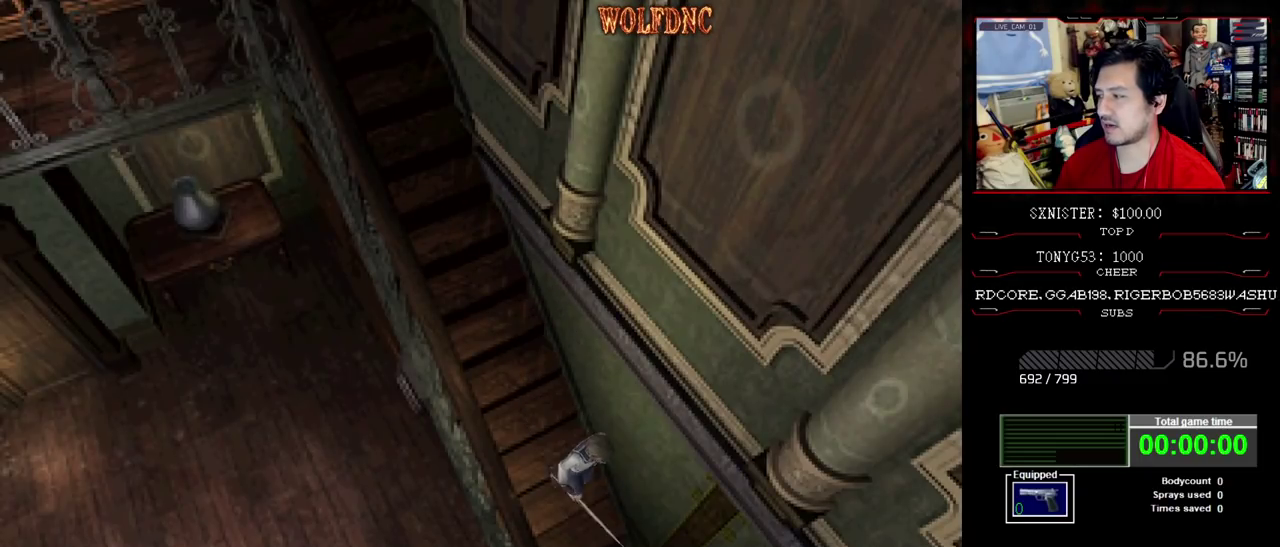
{"buttons": ["DPAD_RIGHT"], "events": [[67, "CROSS", "down"], [117, "SQUARE", "up"], [167, "CROSS", "up"], [450, "DPAD_RIGHT", "down"]]}
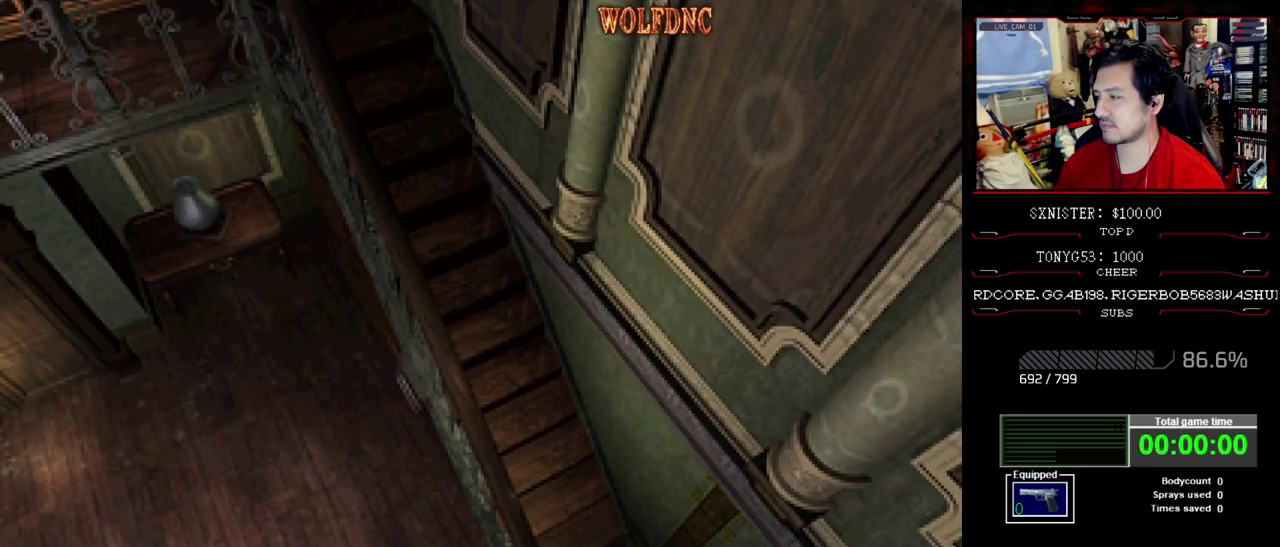
{"buttons": ["DPAD_RIGHT"], "events": []}
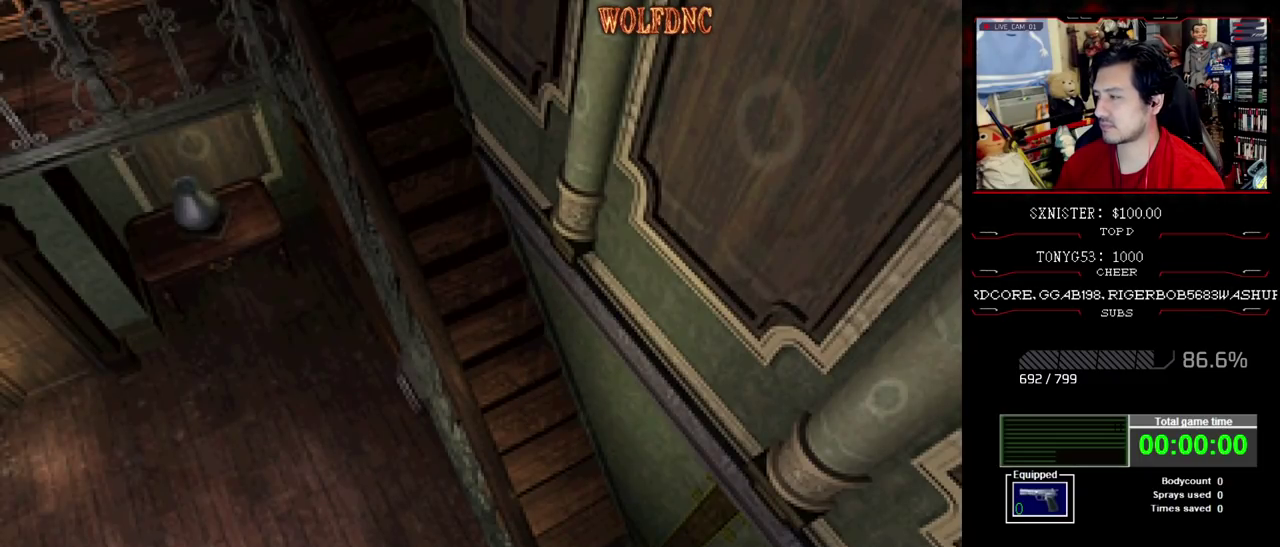
{"buttons": ["SQUARE", "DPAD_UP"], "events": [[200, "DPAD_UP", "down"], [250, "SQUARE", "down"], [483, "DPAD_RIGHT", "up"]]}
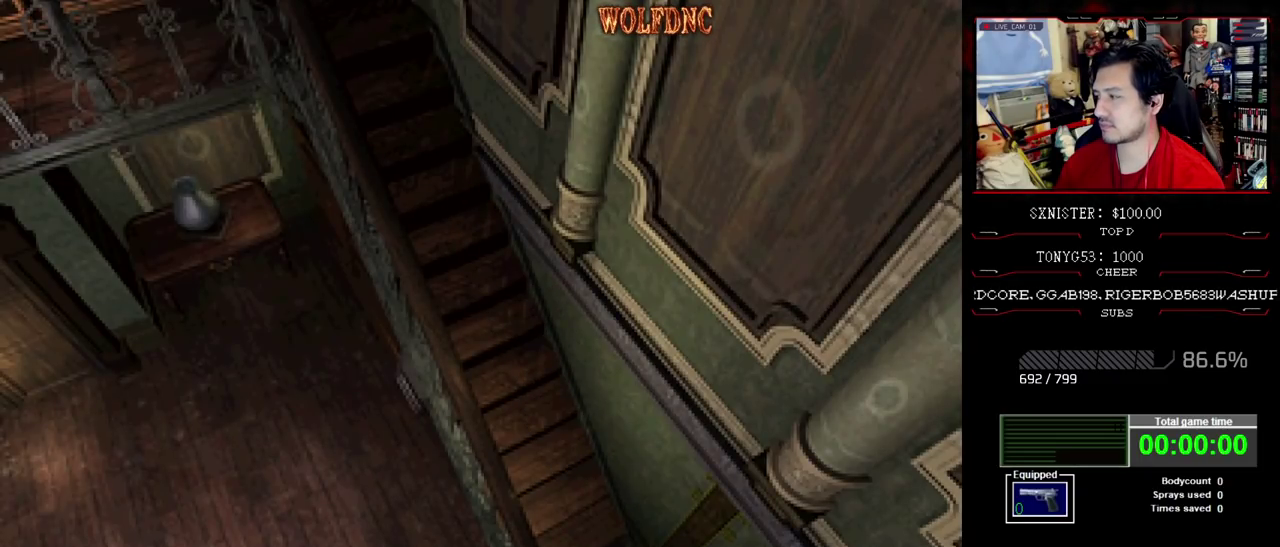
{"buttons": ["SQUARE", "DPAD_UP"], "events": [[217, "DPAD_RIGHT", "down"], [350, "DPAD_RIGHT", "up"]]}
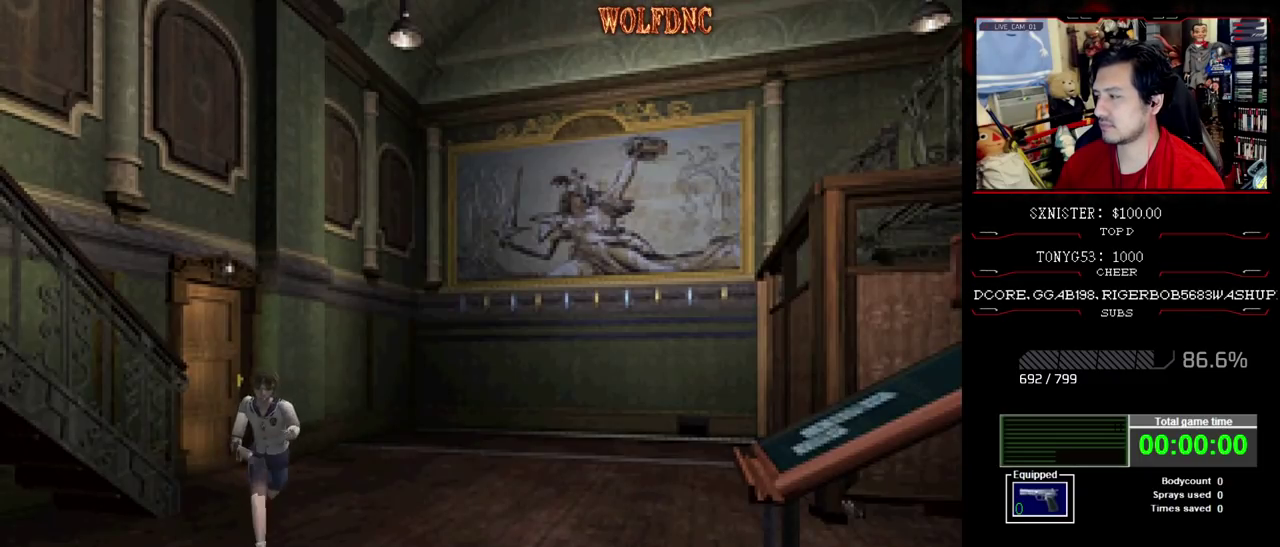
{"buttons": ["SQUARE", "DPAD_UP"], "events": [[50, "DPAD_RIGHT", "down"], [133, "DPAD_RIGHT", "up"]]}
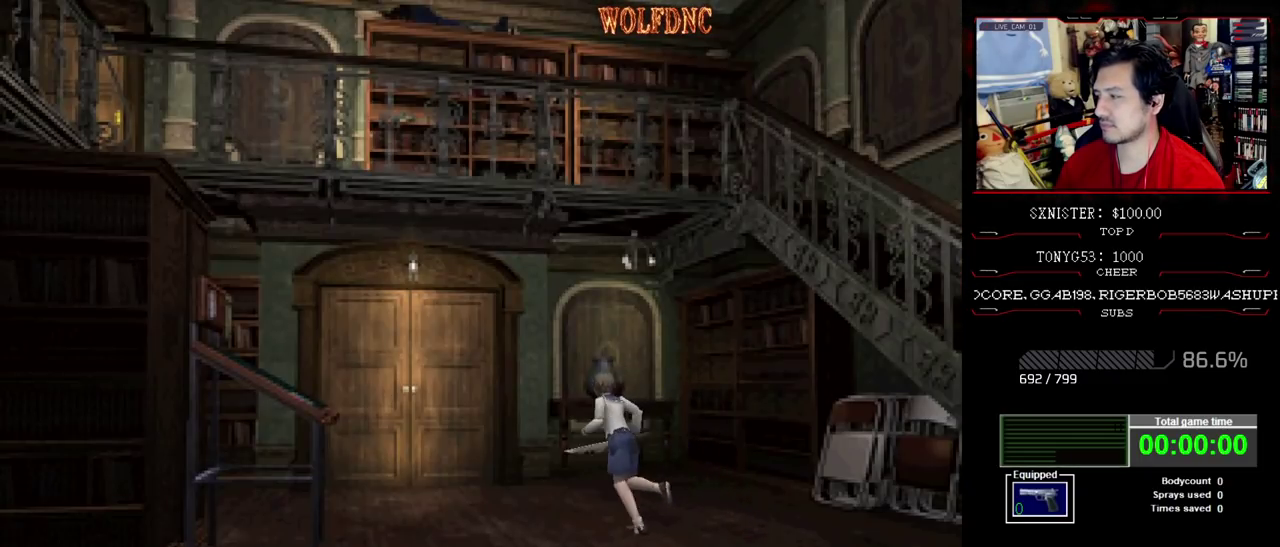
{"buttons": ["SQUARE", "DPAD_UP"], "events": []}
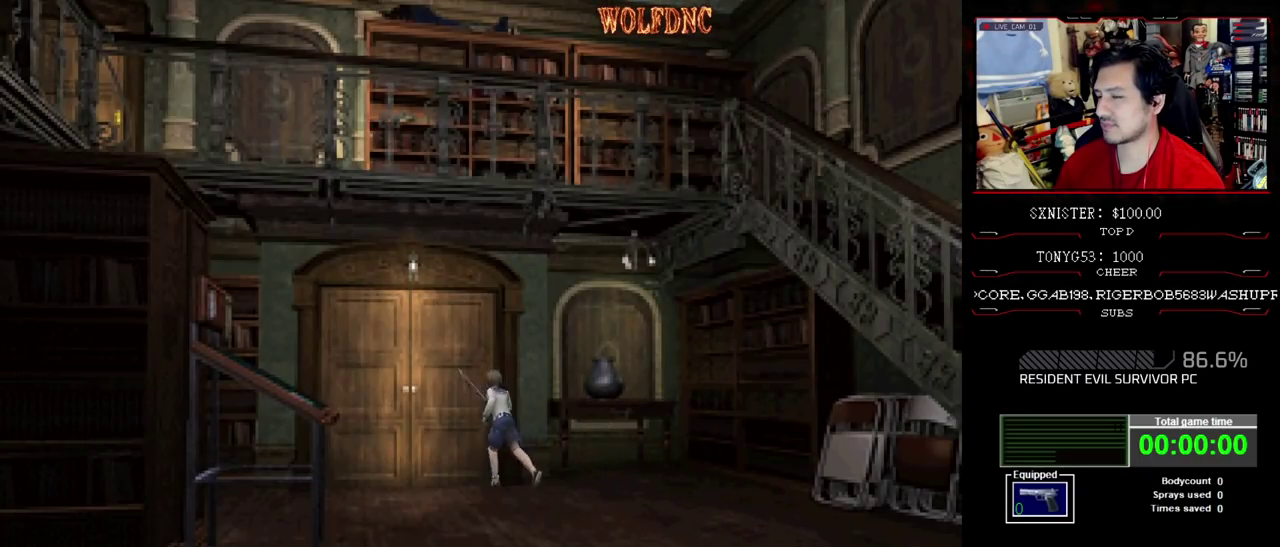
{"buttons": ["SQUARE", "DPAD_UP"], "events": [[117, "CROSS", "down"], [117, "DPAD_RIGHT", "down"], [267, "DPAD_RIGHT", "up"], [400, "CROSS", "up"], [450, "CROSS", "down"], [500, "CROSS", "up"]]}
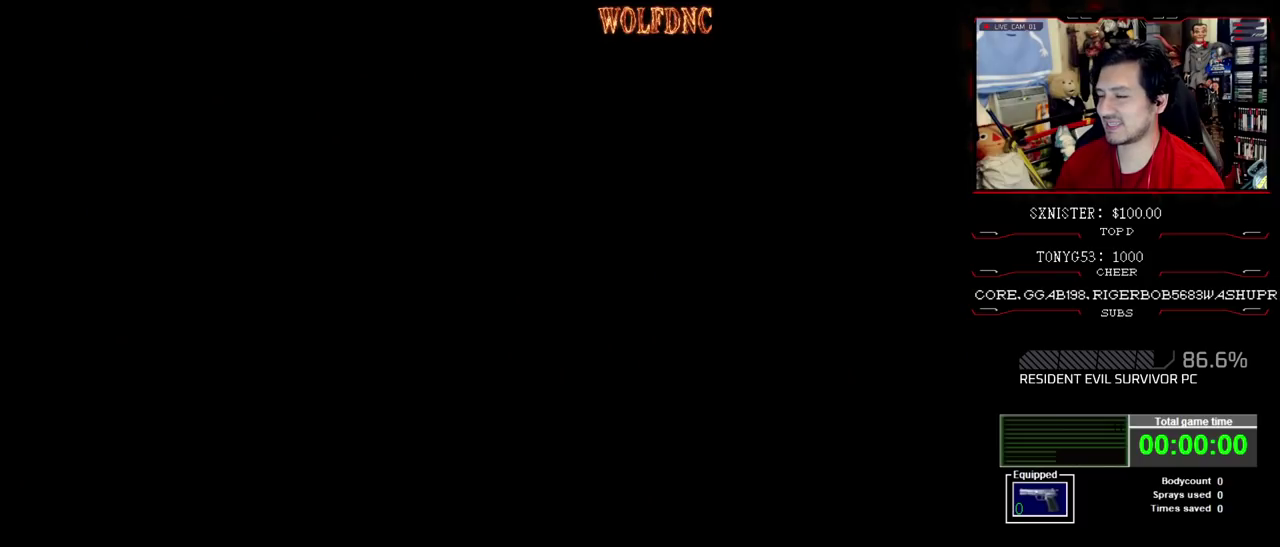
{"buttons": [], "events": [[50, "DPAD_UP", "up"], [50, "SQUARE", "up"]]}
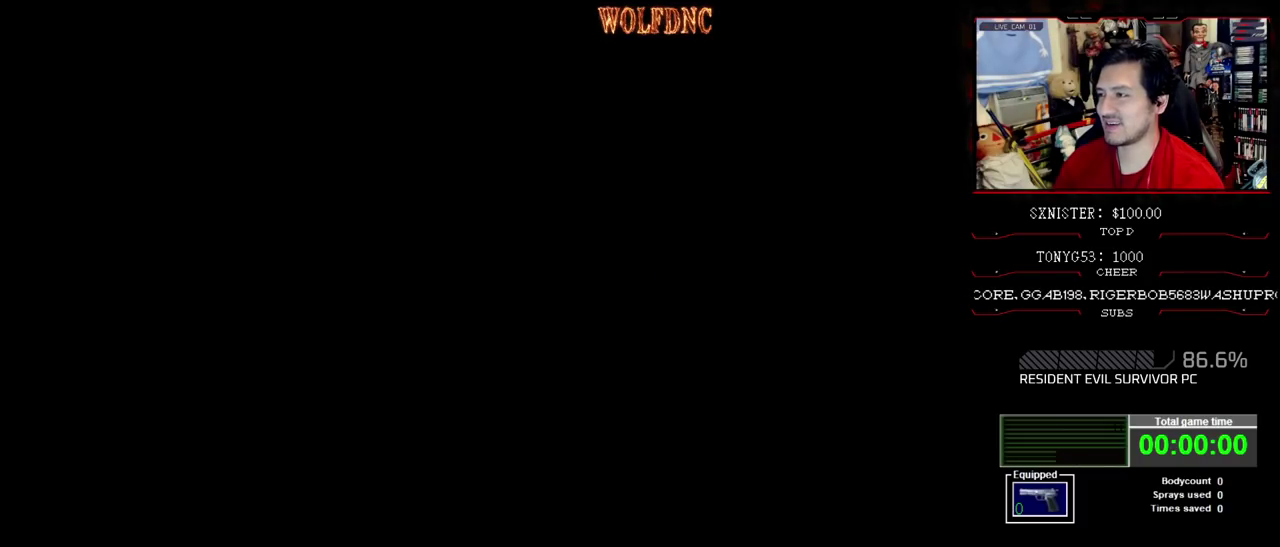
{"buttons": [], "events": []}
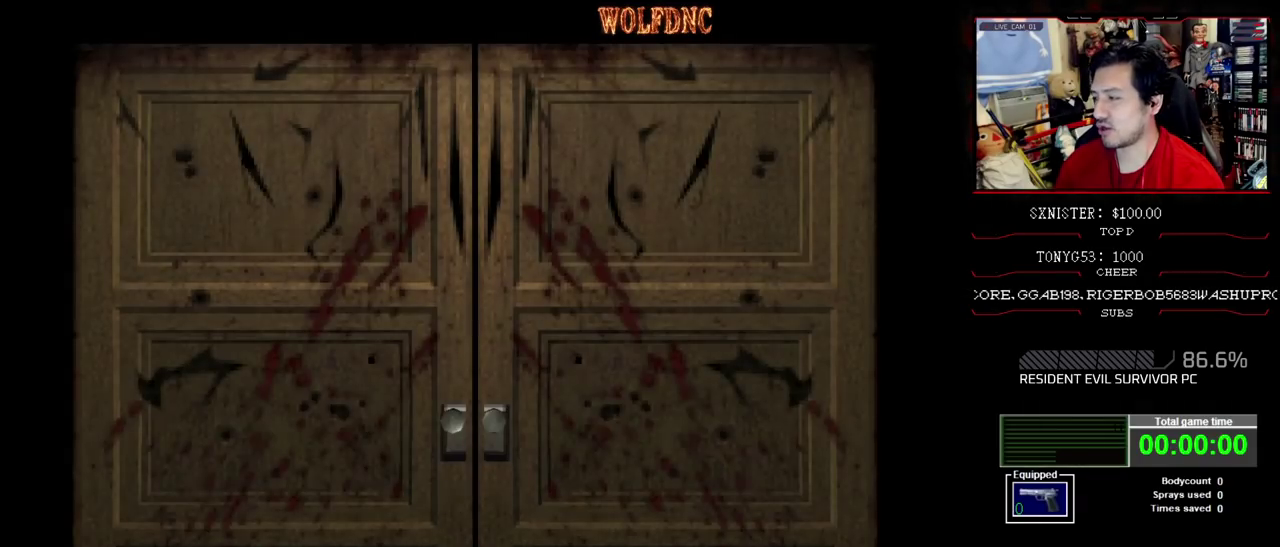
{"buttons": [], "events": []}
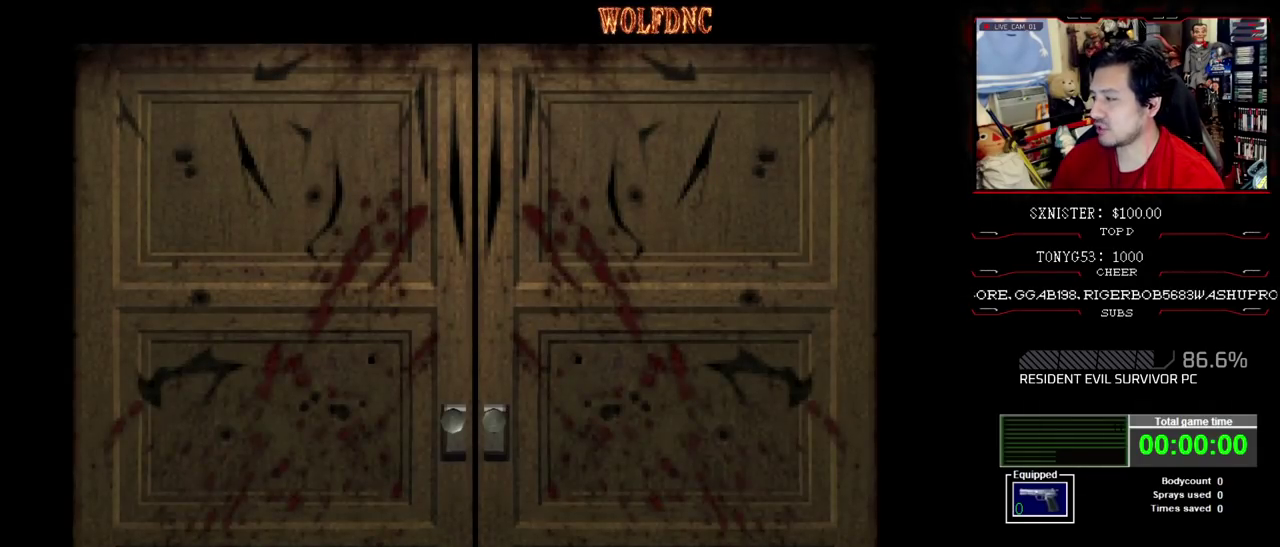
{"buttons": [], "events": []}
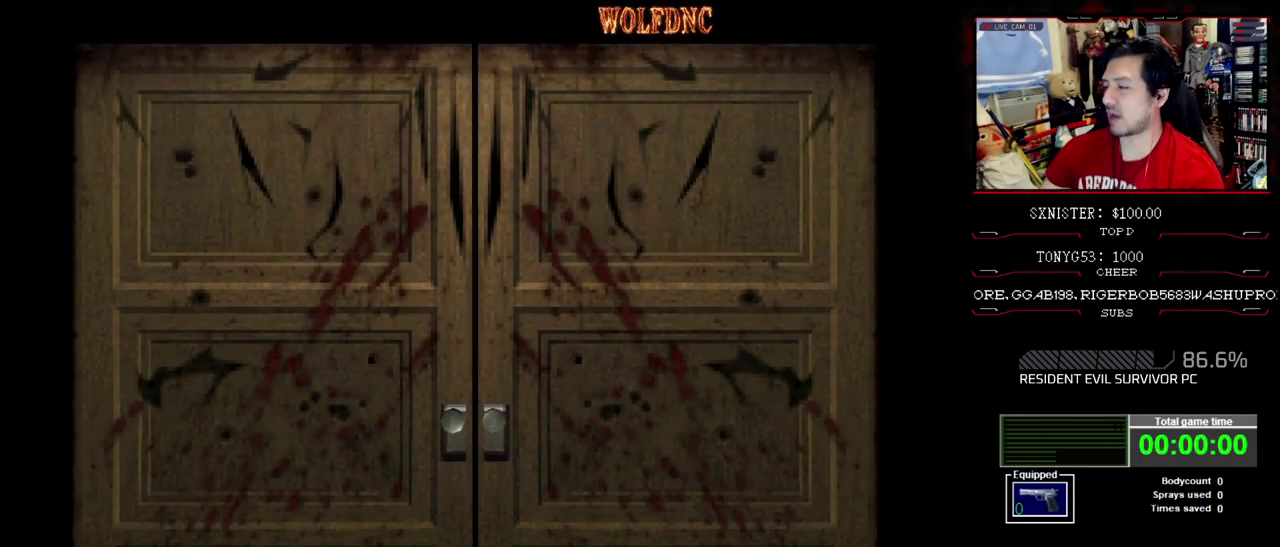
{"buttons": [], "events": []}
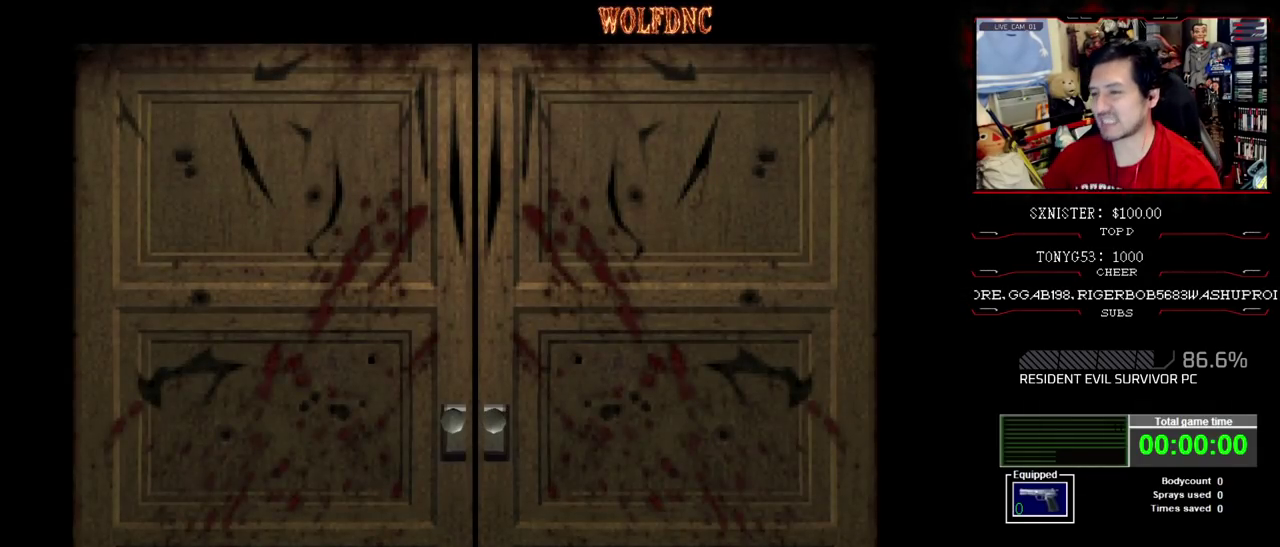
{"buttons": [], "events": []}